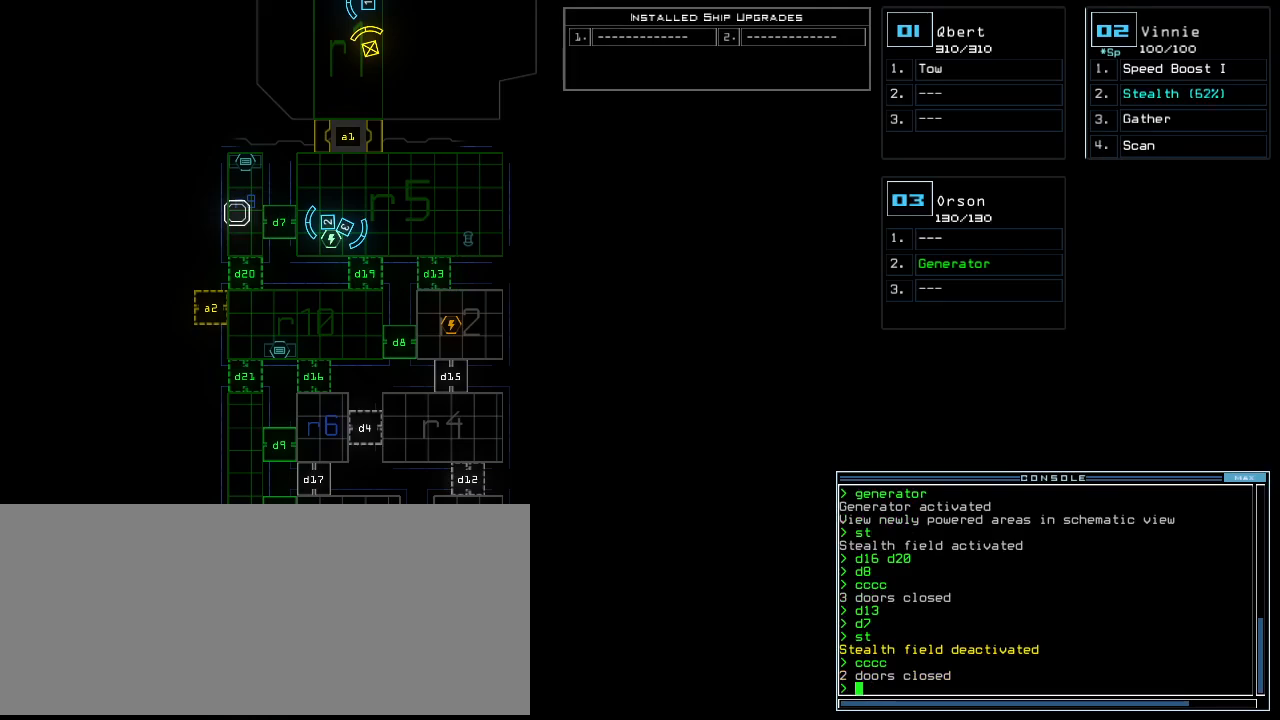
Gameplay with keyboard; each line is a JSON object with the keys held at the frame after it. "events" lists presses ("down") and releases ("up") of ".", "0", "1", "2", "3", "4", "5", "6", "7", "8", "9", "a", "b", "backspace", "c", "caps_lock", "comma", "ctrl_l", "d", "down", "e", "equals", "escape", "f", "f8", "g", "h", "i", "j", "k", "l", "left", "m", "minus", "n", "o", "p", "q", "quote", "r", "return", "right", "s", "semicolon", "shift_l", "shift_r", "space", "t", "tab", "tilde", "u", "up", "v", "w", "x", "y" and "z" between this image and that frame as [ms after this image, input, new state], when the widget could be followed in between. No other keys are recorded. Mouse input is not recorded. Not read: ctrl_r other_keys.
{"keys": [], "events": [[80, "space", "down"], [180, "space", "up"]]}
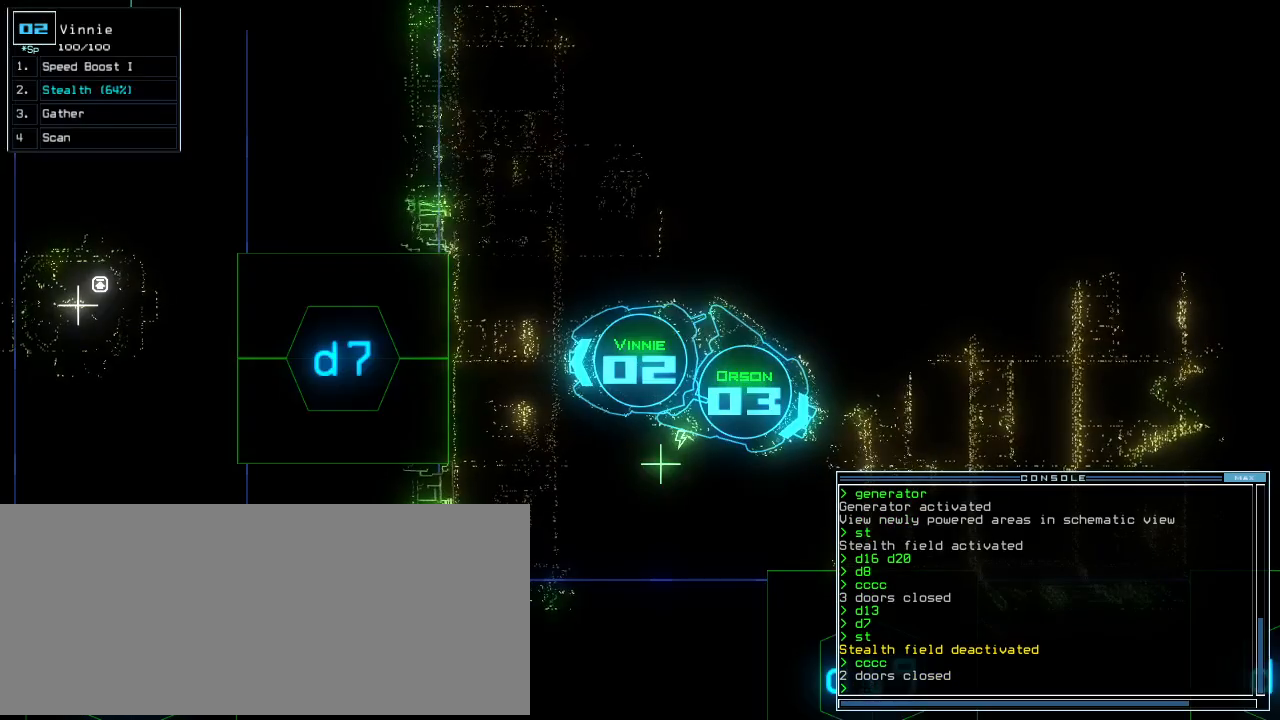
{"keys": [], "events": []}
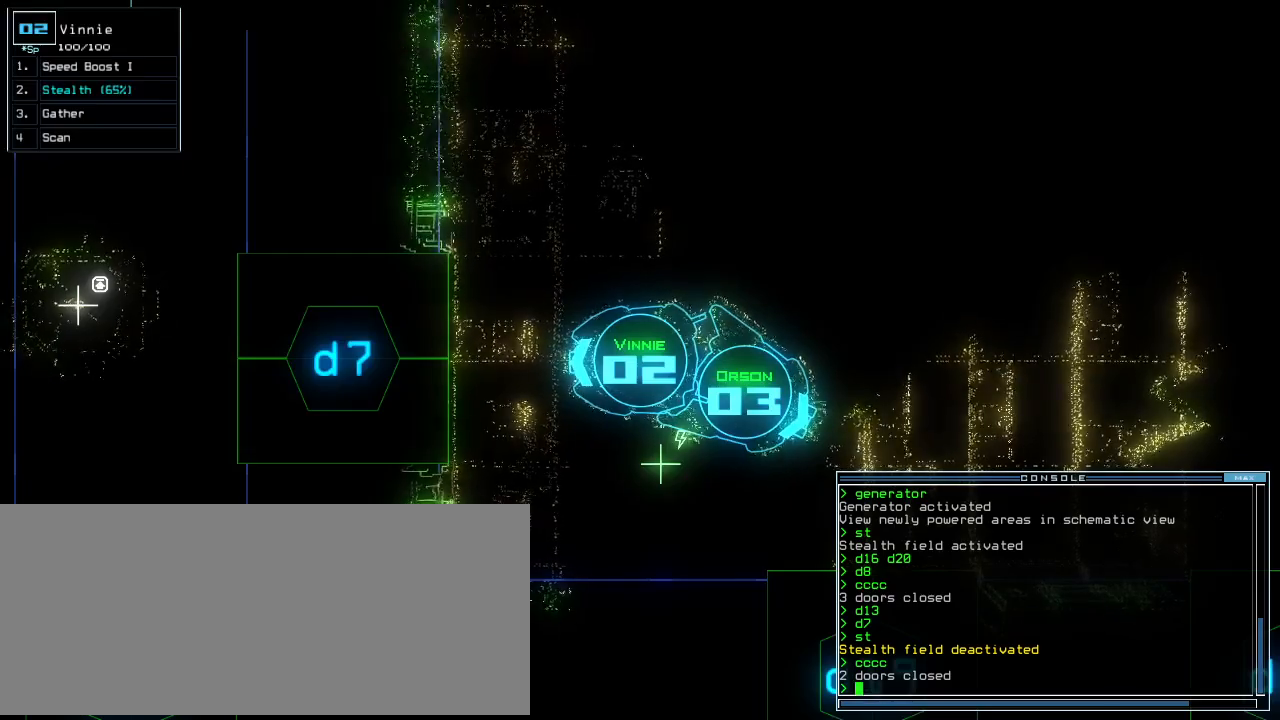
{"keys": [], "events": []}
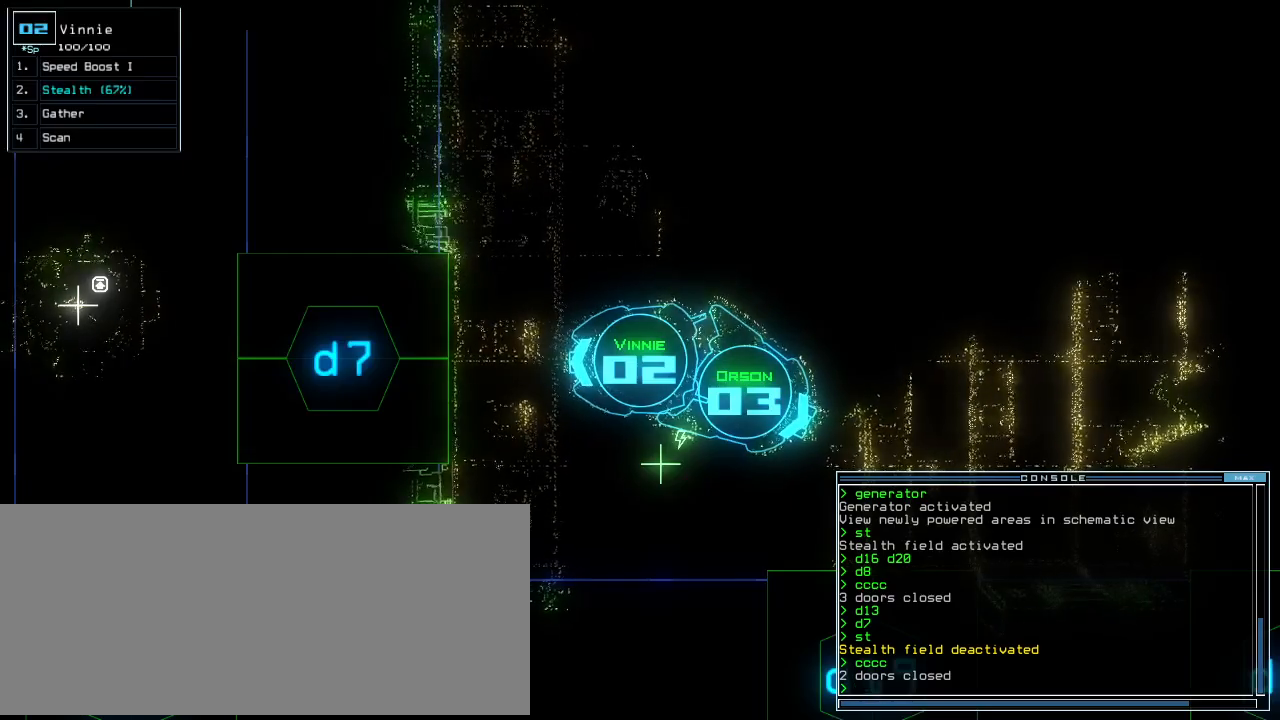
{"keys": ["2"], "events": [[80, "7", "down"], [140, "7", "up"], [260, "d", "down"], [340, "d", "up"], [500, "2", "down"]]}
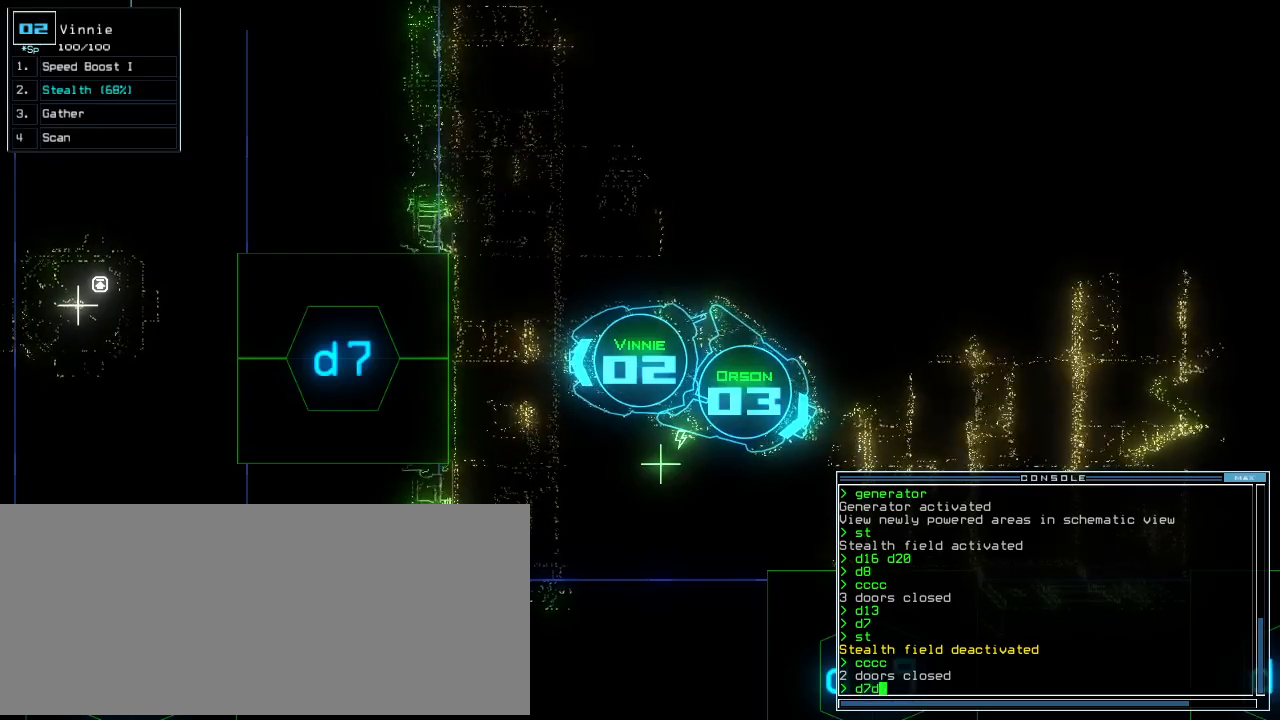
{"keys": [], "events": [[100, "0", "down"], [100, "2", "up"], [180, "0", "up"]]}
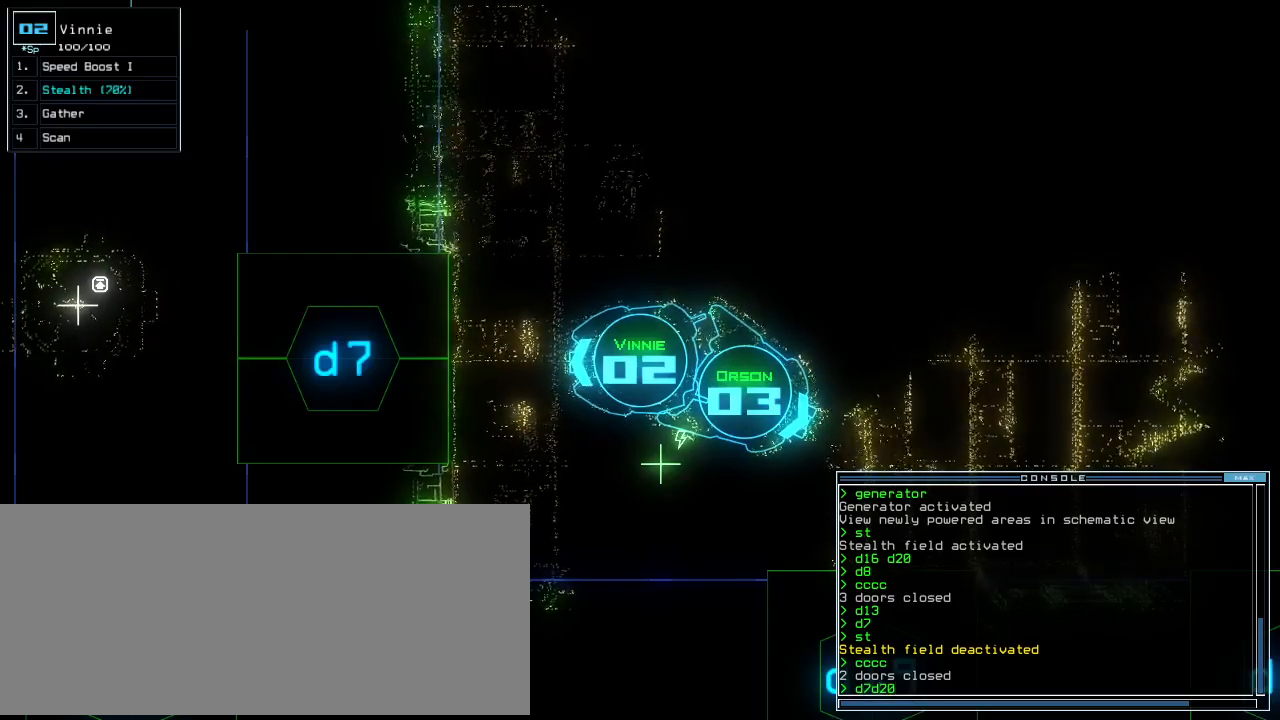
{"keys": [], "events": [[220, "return", "down"], [280, "return", "up"]]}
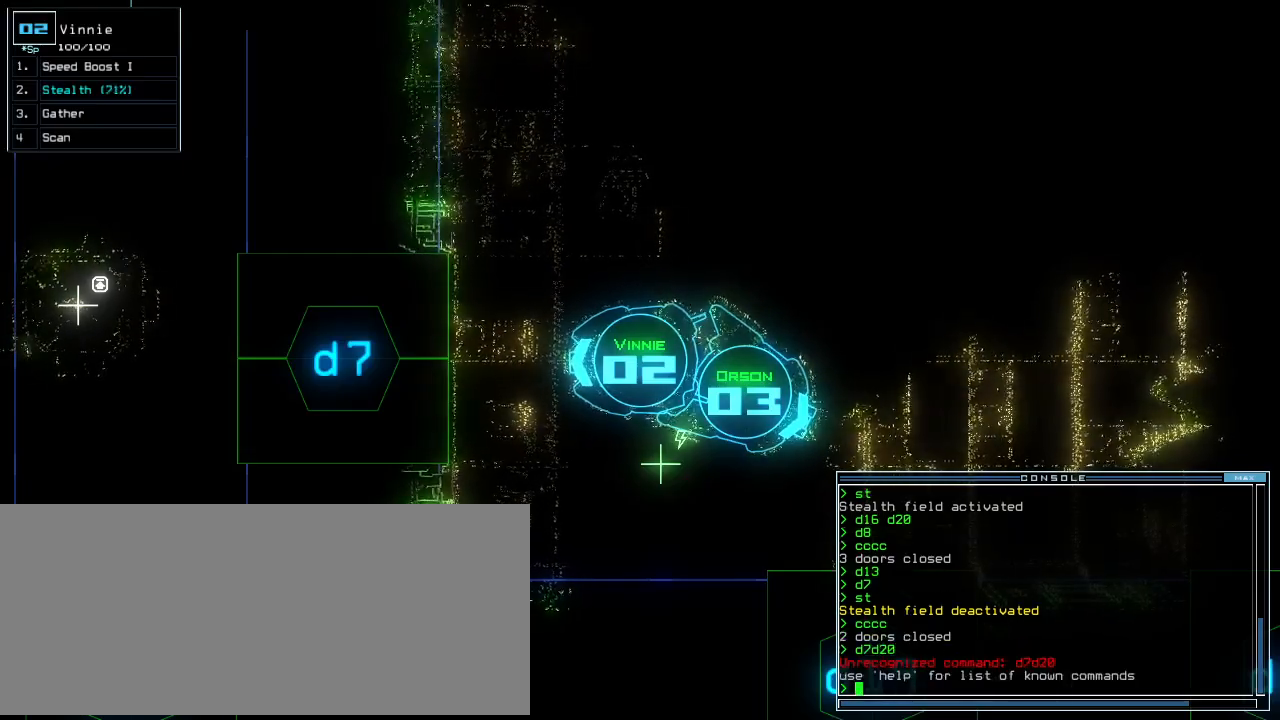
{"keys": [], "events": []}
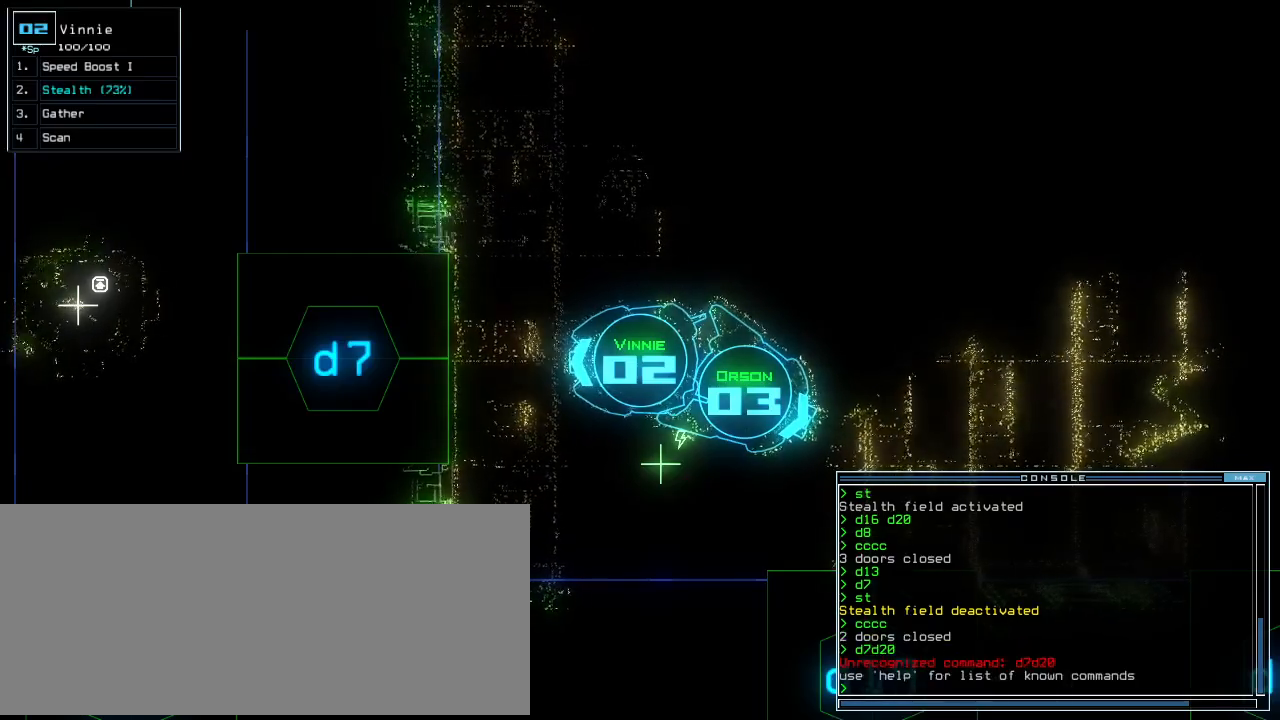
{"keys": ["2"], "events": [[120, "d", "down"], [200, "d", "up"], [480, "2", "down"]]}
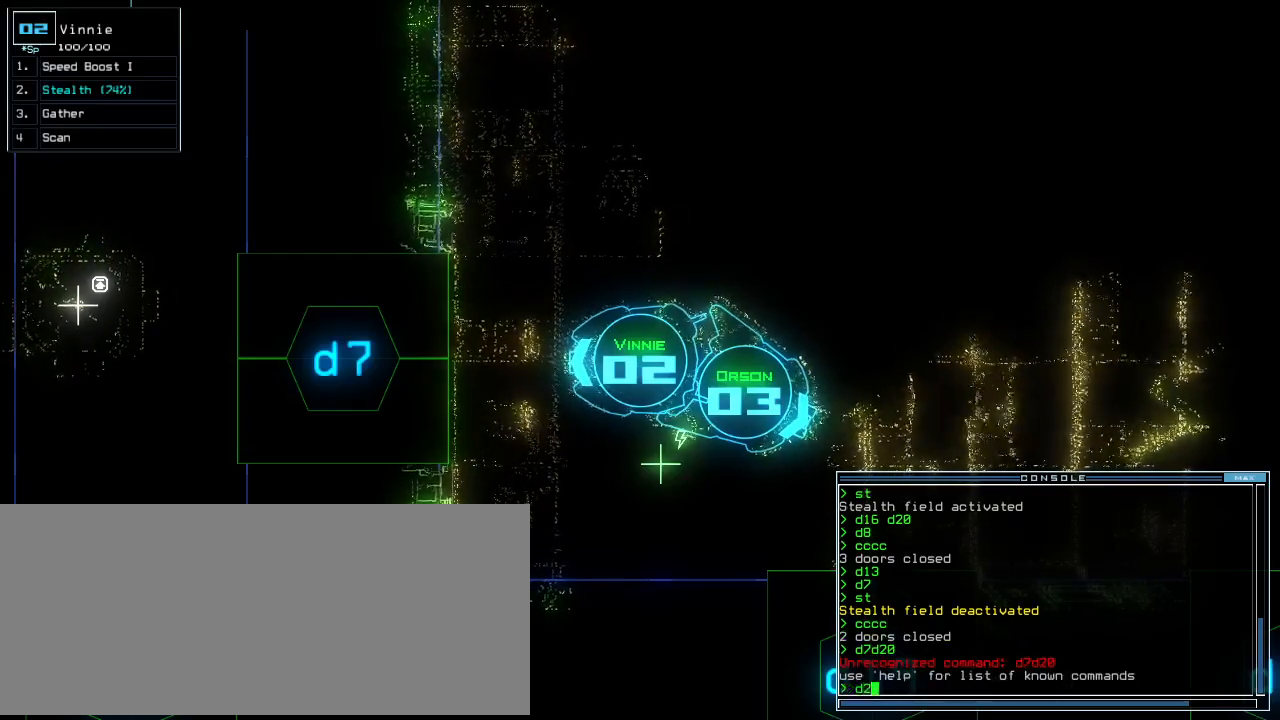
{"keys": [], "events": [[60, "0", "down"], [60, "2", "up"], [180, "0", "up"]]}
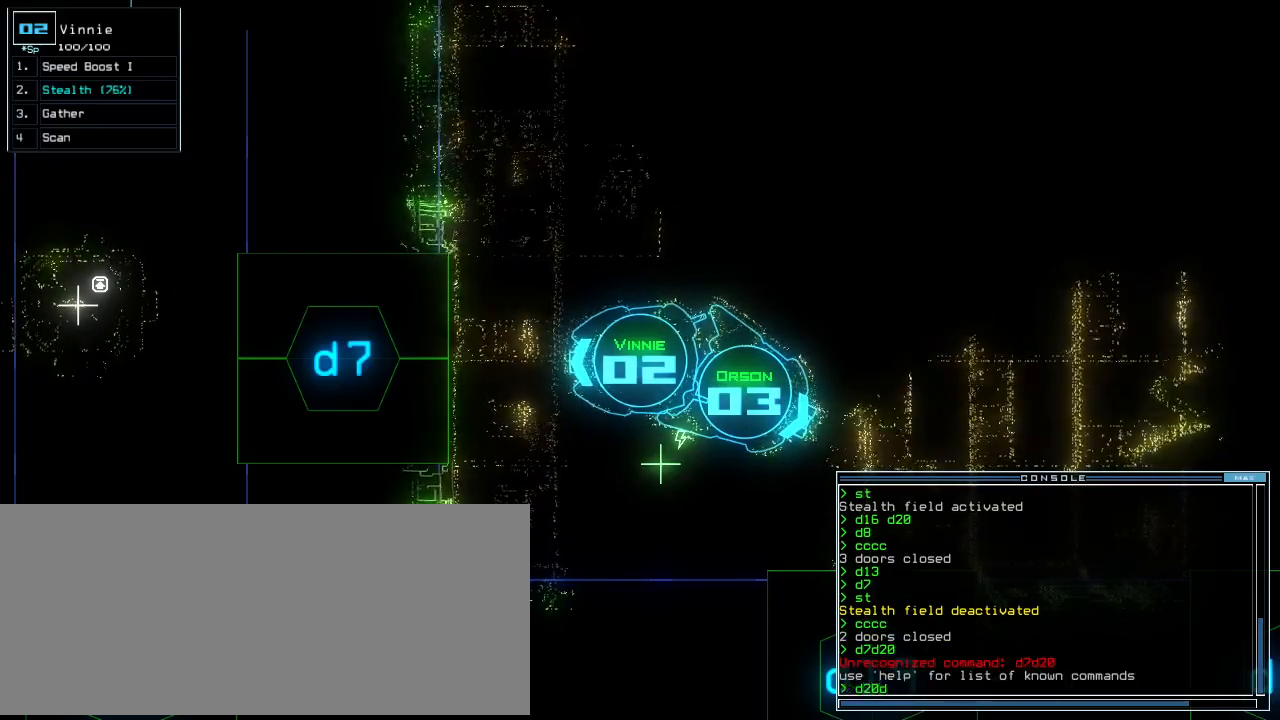
{"keys": [], "events": [[160, "backspace", "down"], [240, "backspace", "up"], [280, "space", "down"], [340, "space", "up"]]}
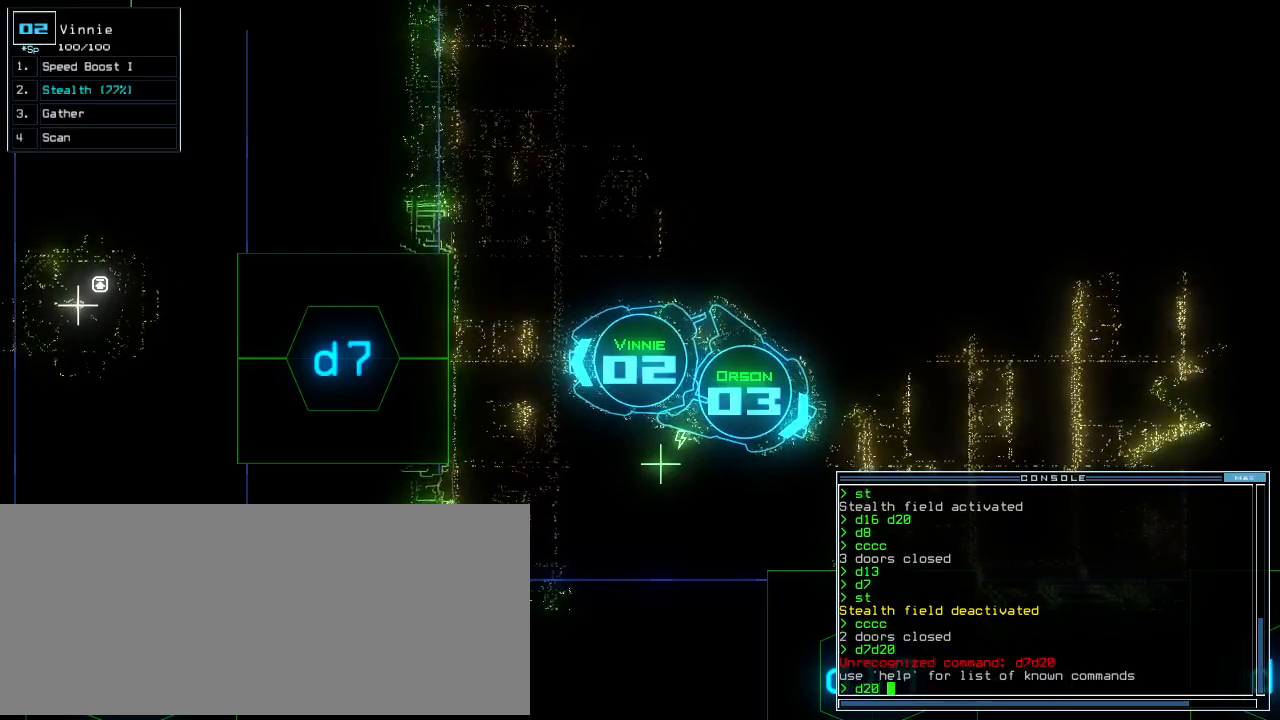
{"keys": [], "events": [[140, "d", "down"], [200, "d", "up"]]}
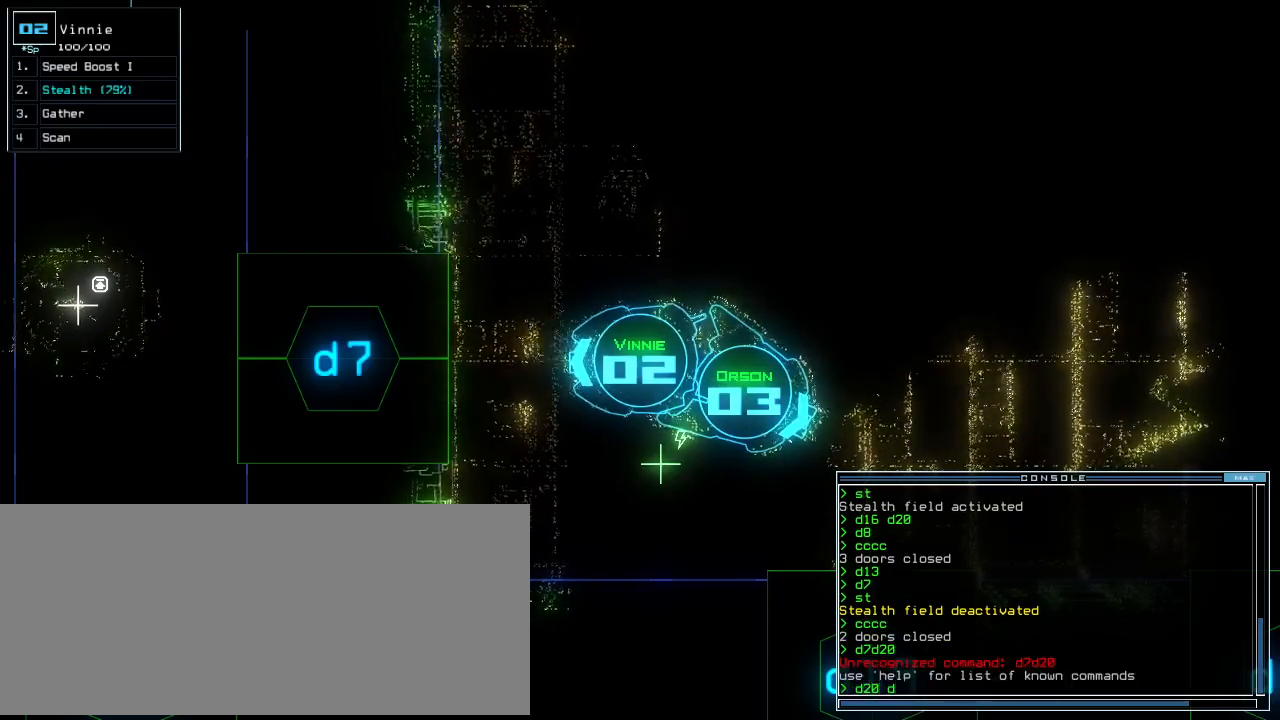
{"keys": [], "events": [[40, "7", "down"], [100, "7", "up"], [240, "return", "down"], [280, "return", "up"]]}
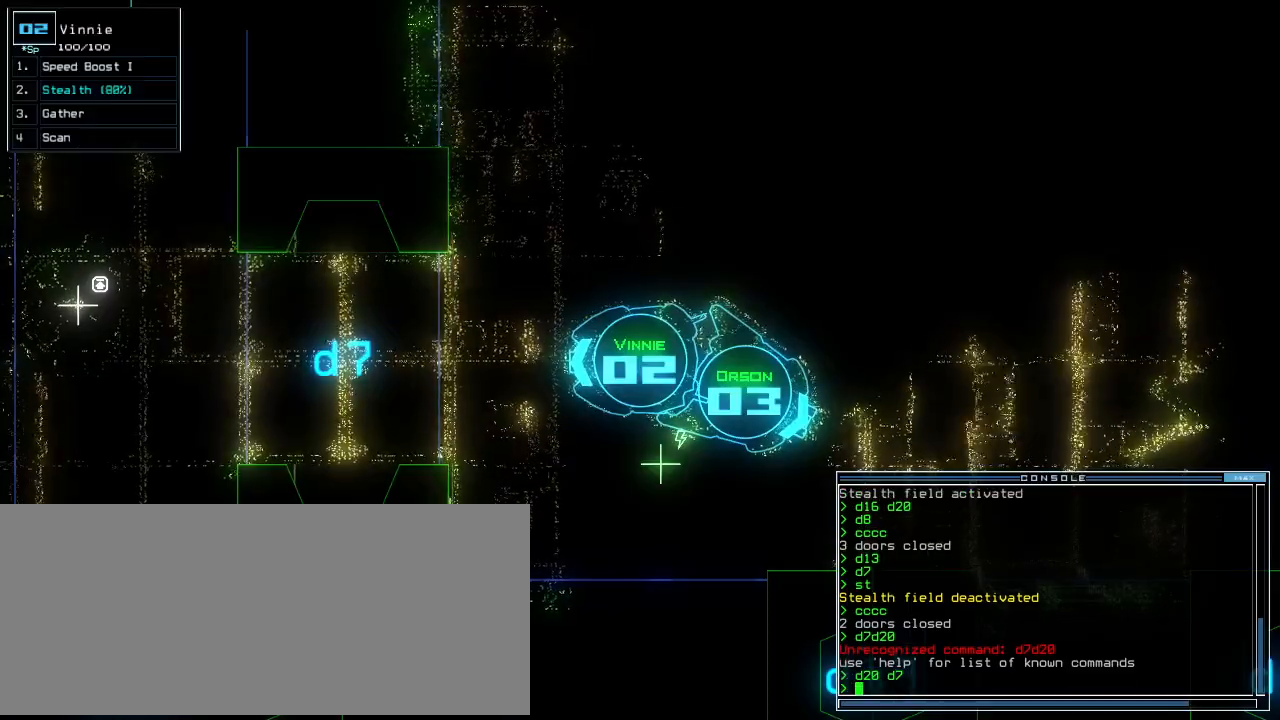
{"keys": ["up"], "events": [[420, "up", "down"]]}
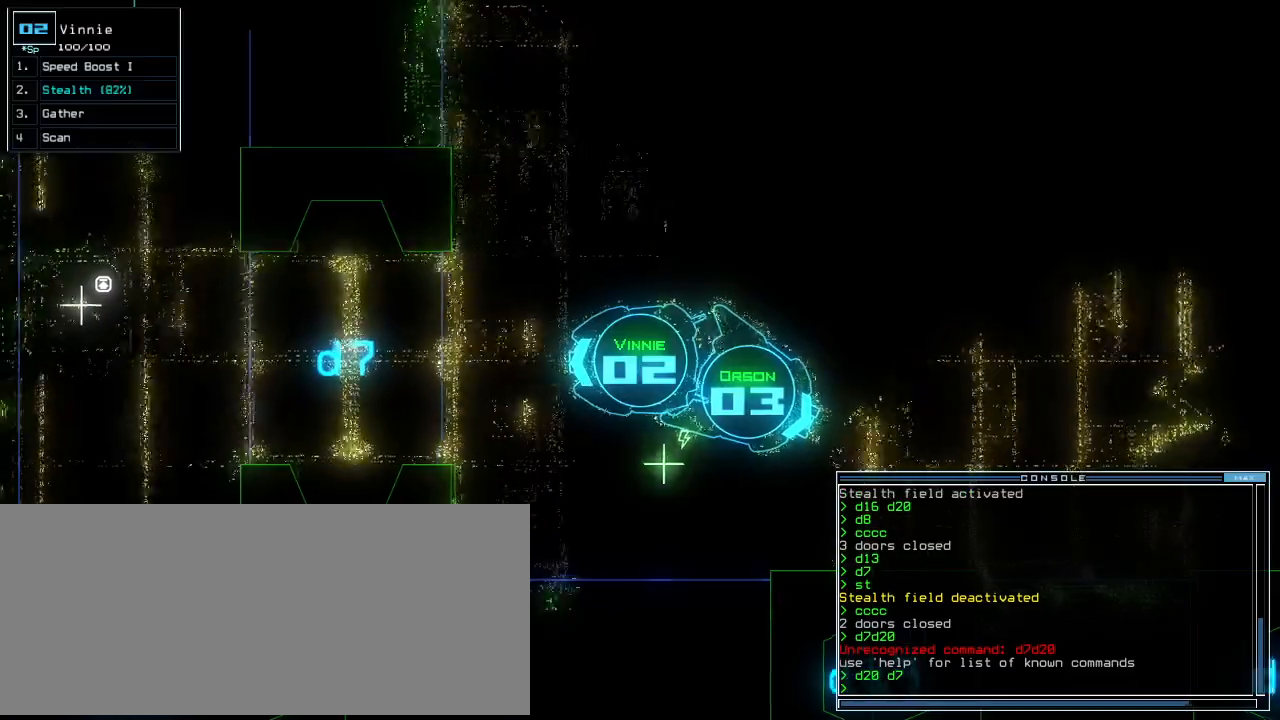
{"keys": ["space"], "events": [[80, "space", "down"], [140, "up", "up"], [340, "up", "down"], [400, "up", "up"]]}
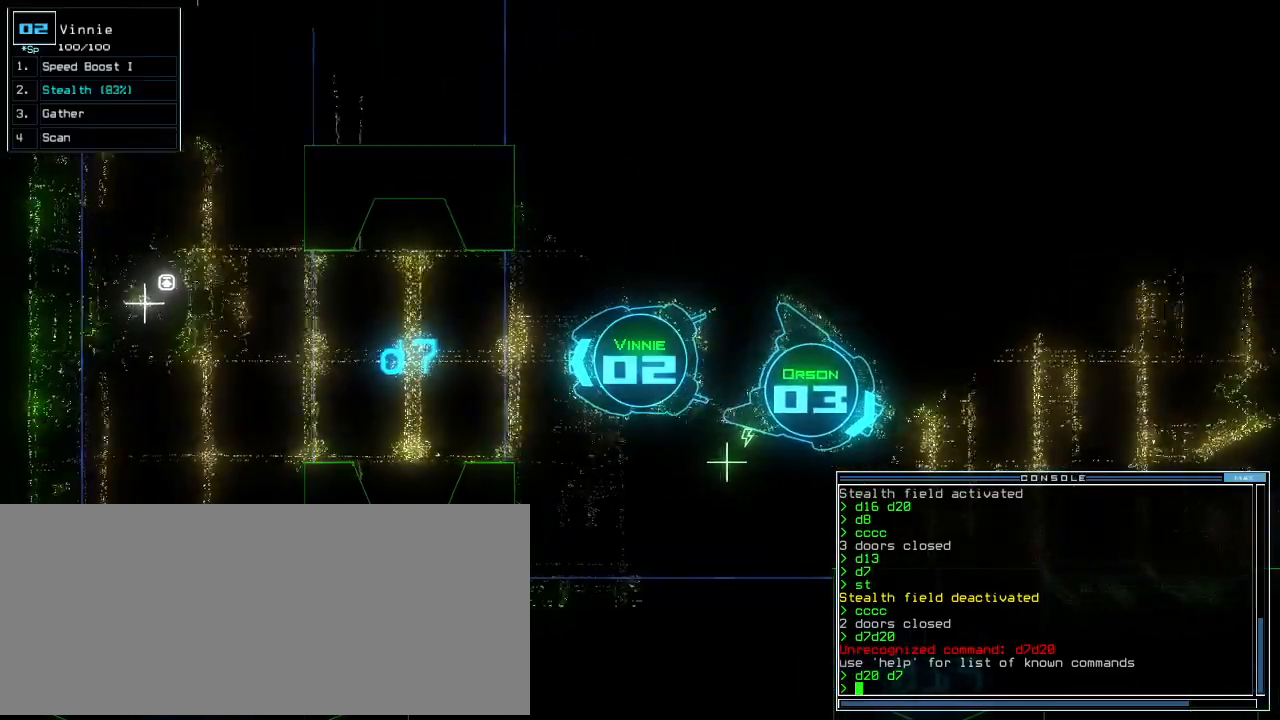
{"keys": ["space"], "events": []}
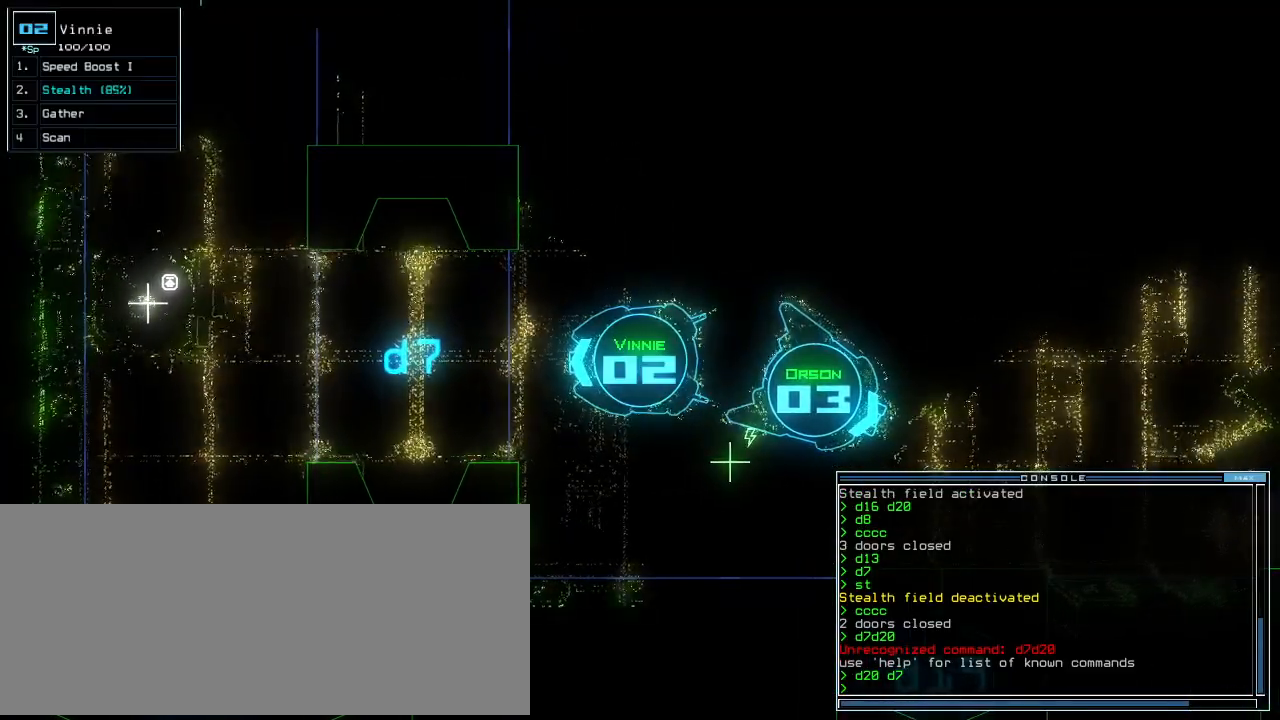
{"keys": ["space"], "events": []}
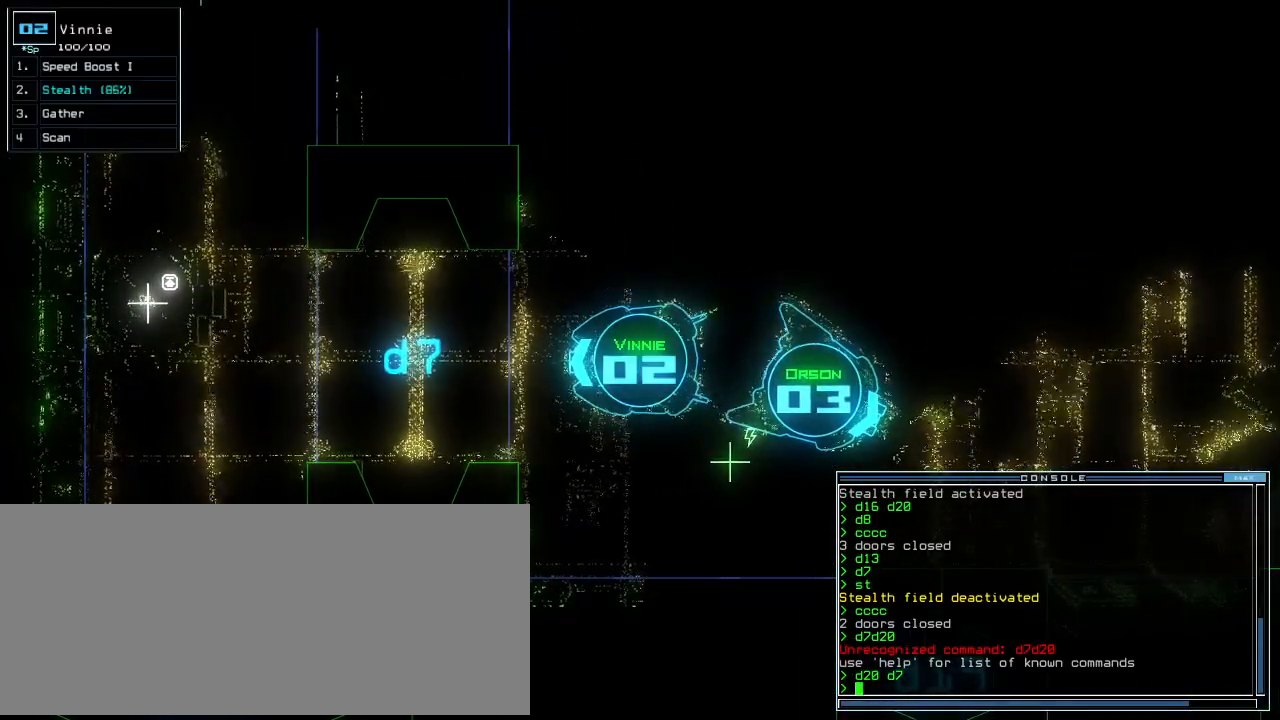
{"keys": ["space"], "events": []}
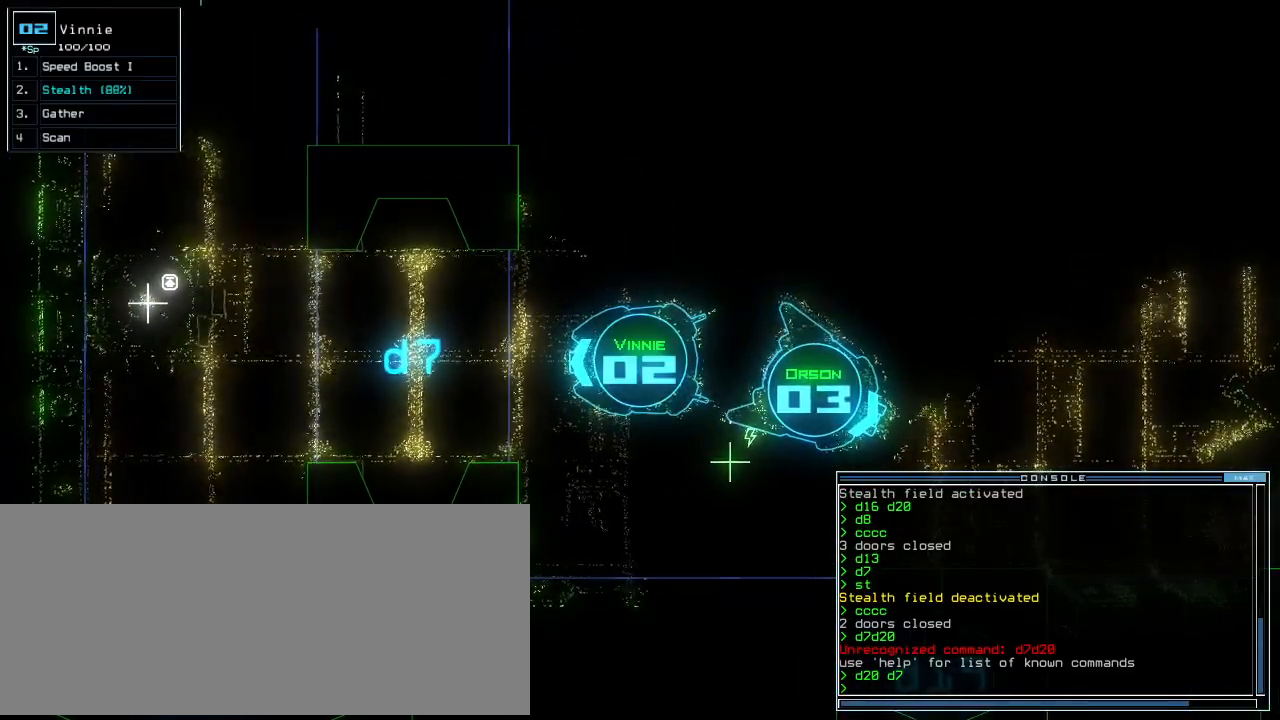
{"keys": ["space"], "events": []}
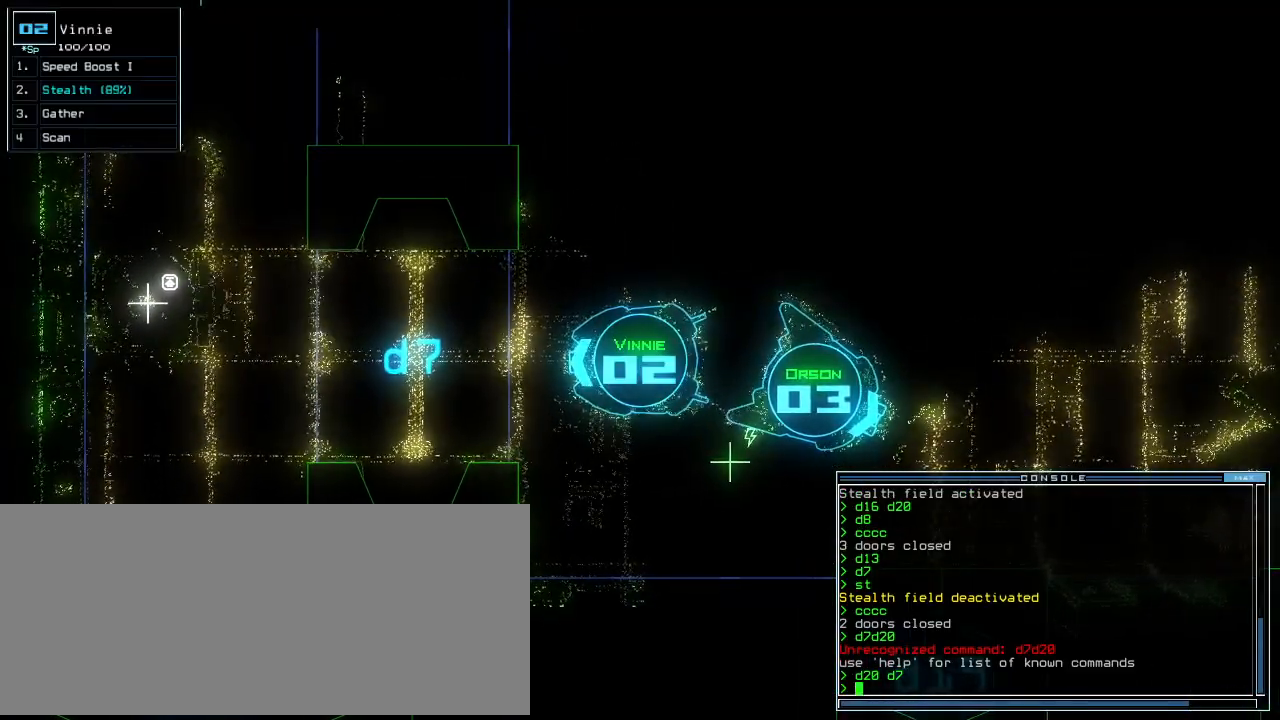
{"keys": ["space"], "events": []}
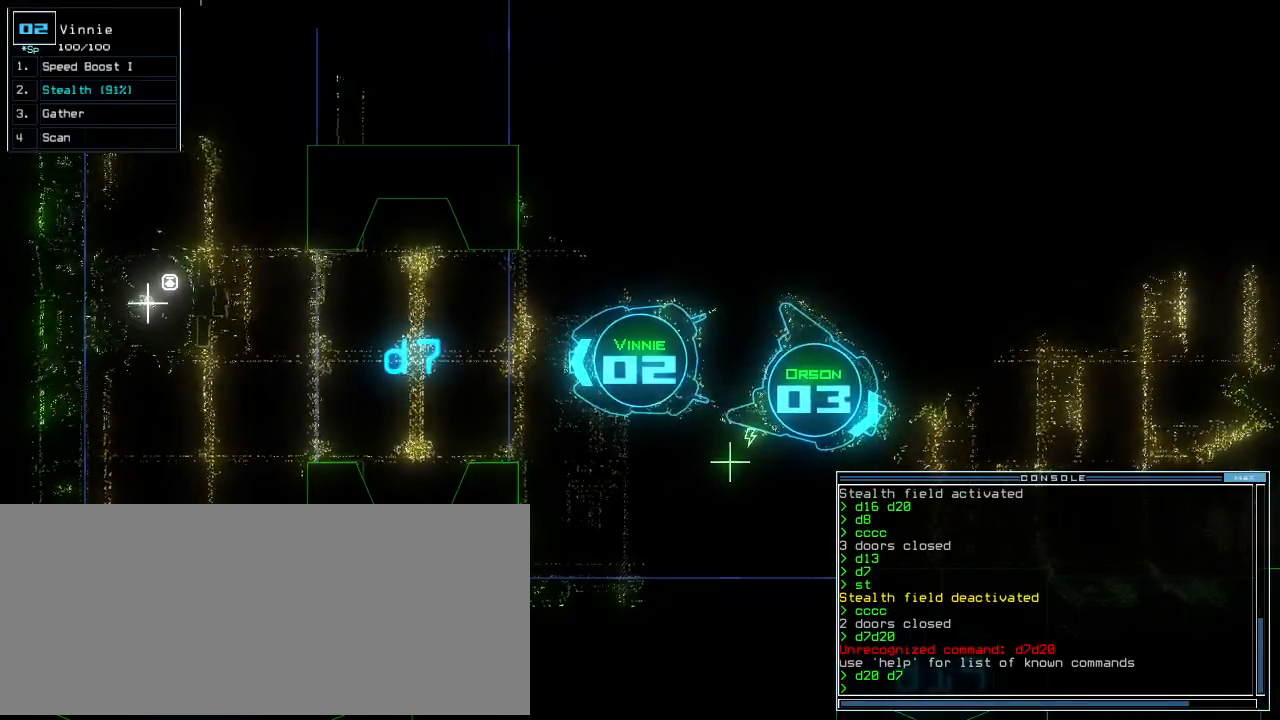
{"keys": ["space"], "events": []}
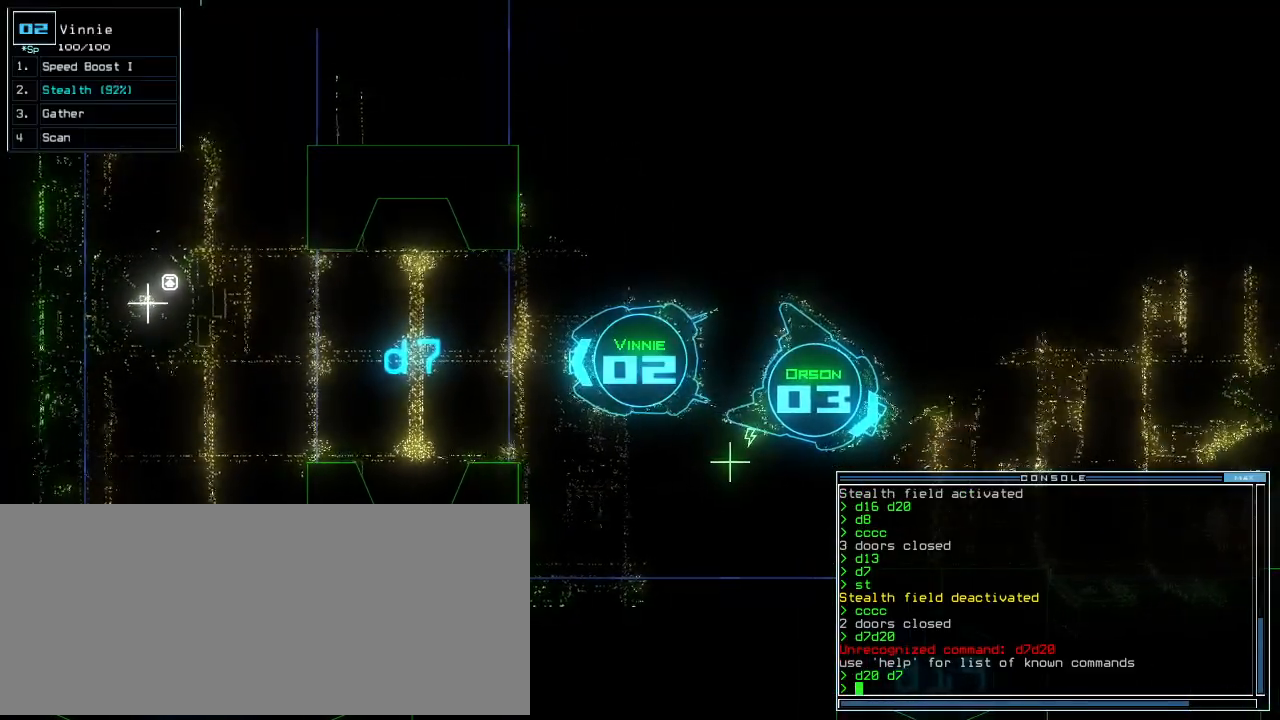
{"keys": ["space"], "events": []}
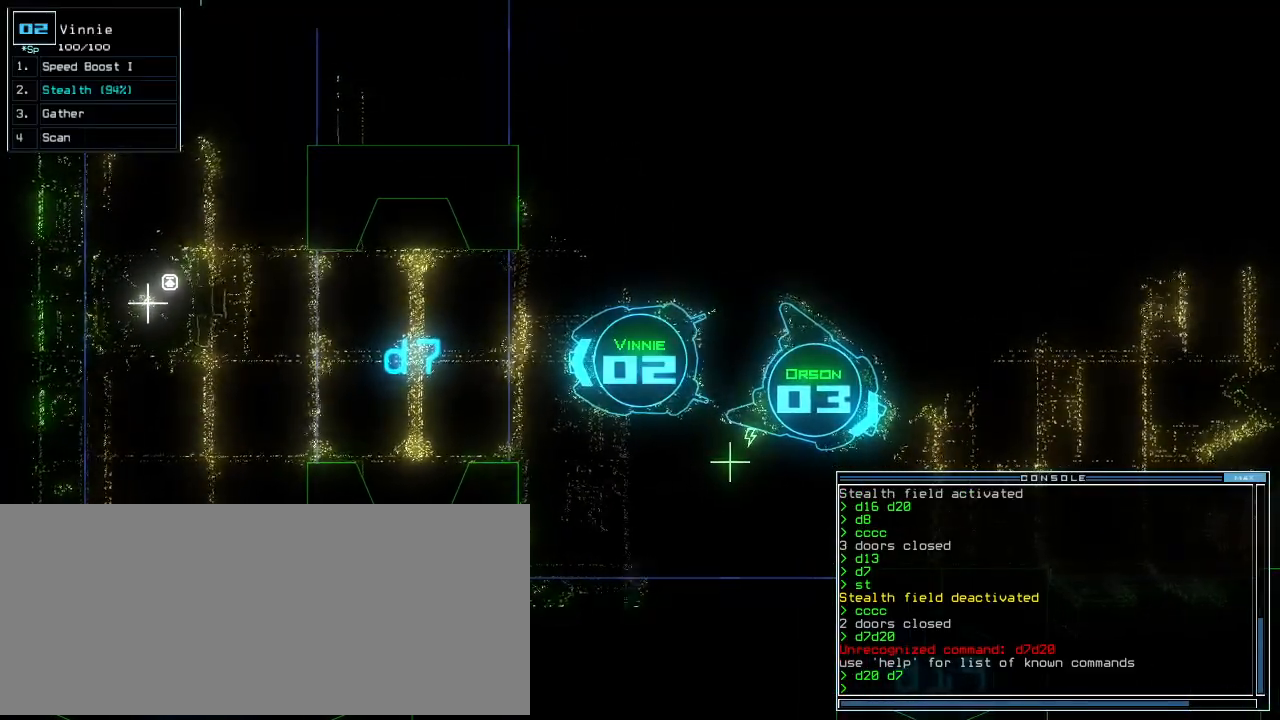
{"keys": ["space"], "events": []}
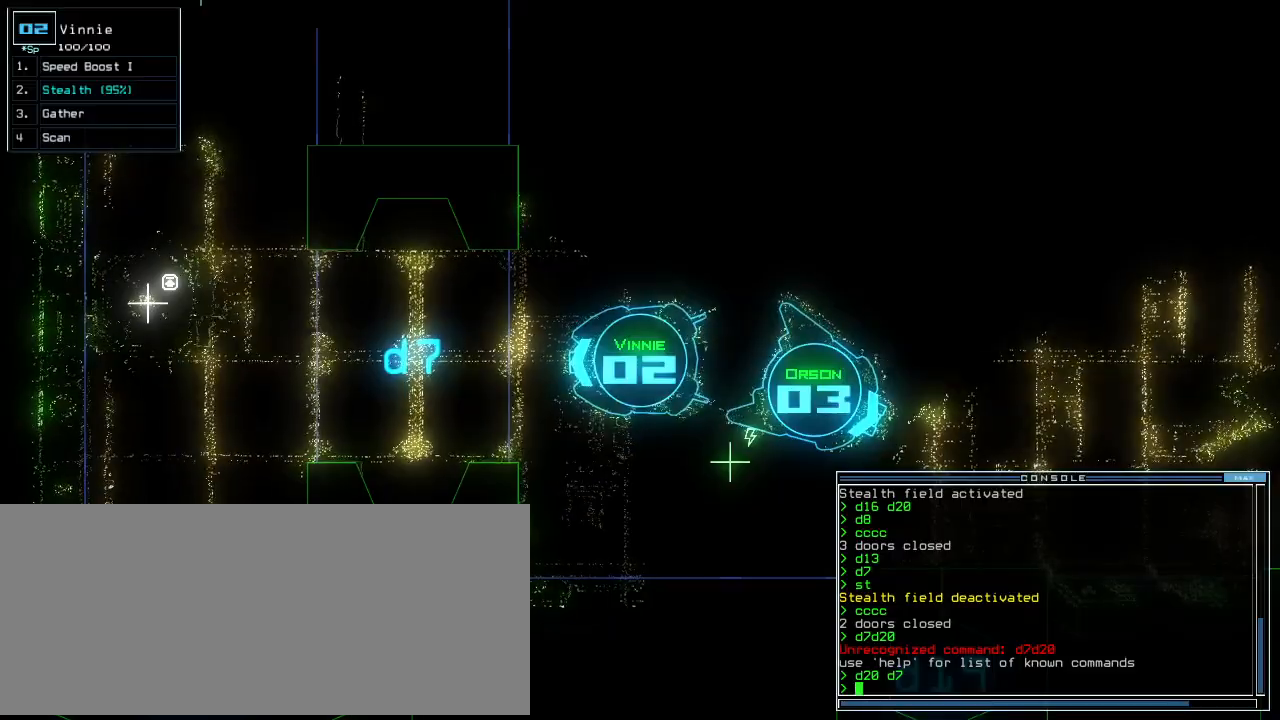
{"keys": ["space"], "events": []}
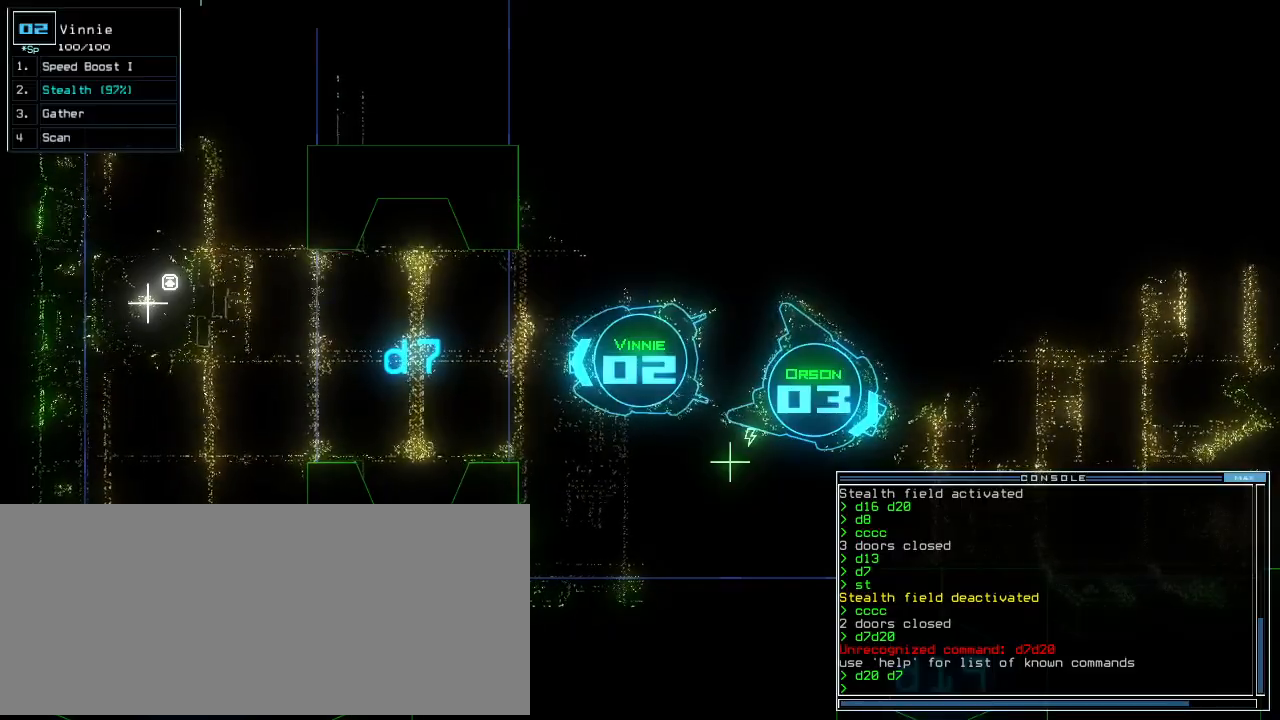
{"keys": ["space"], "events": []}
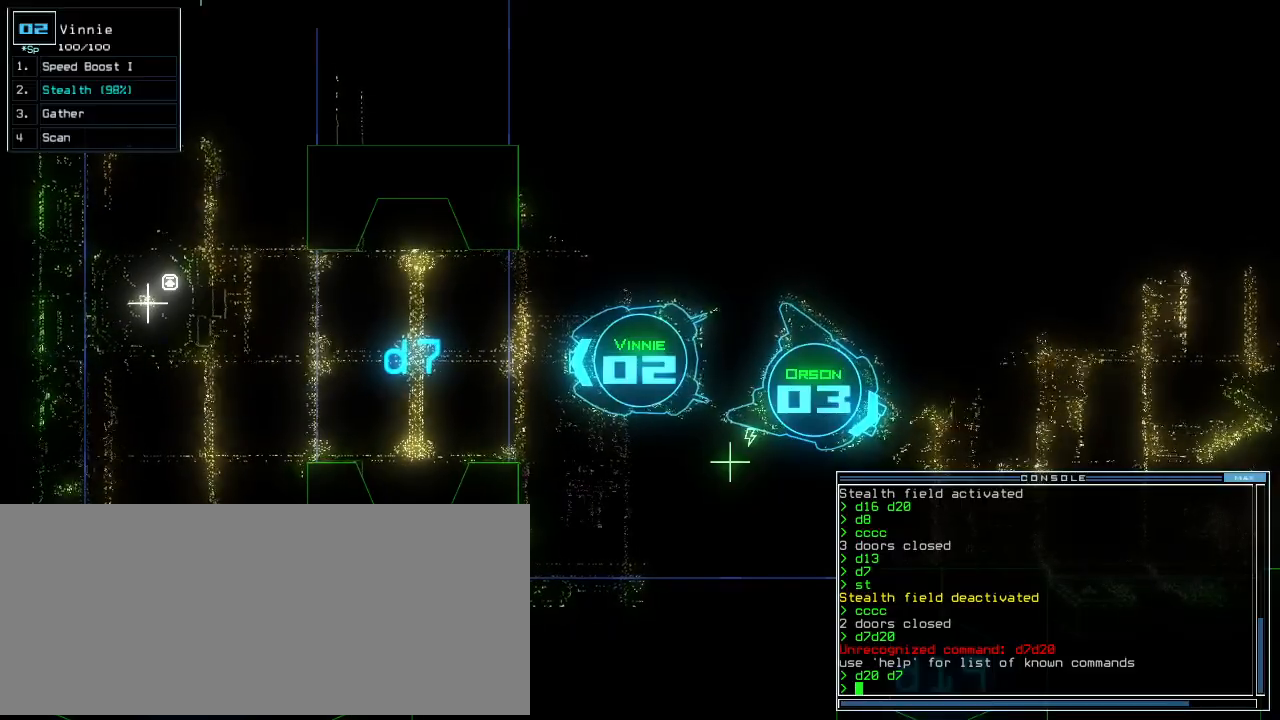
{"keys": ["c", "space"], "events": [[340, "c", "down"], [380, "c", "up"], [460, "c", "down"]]}
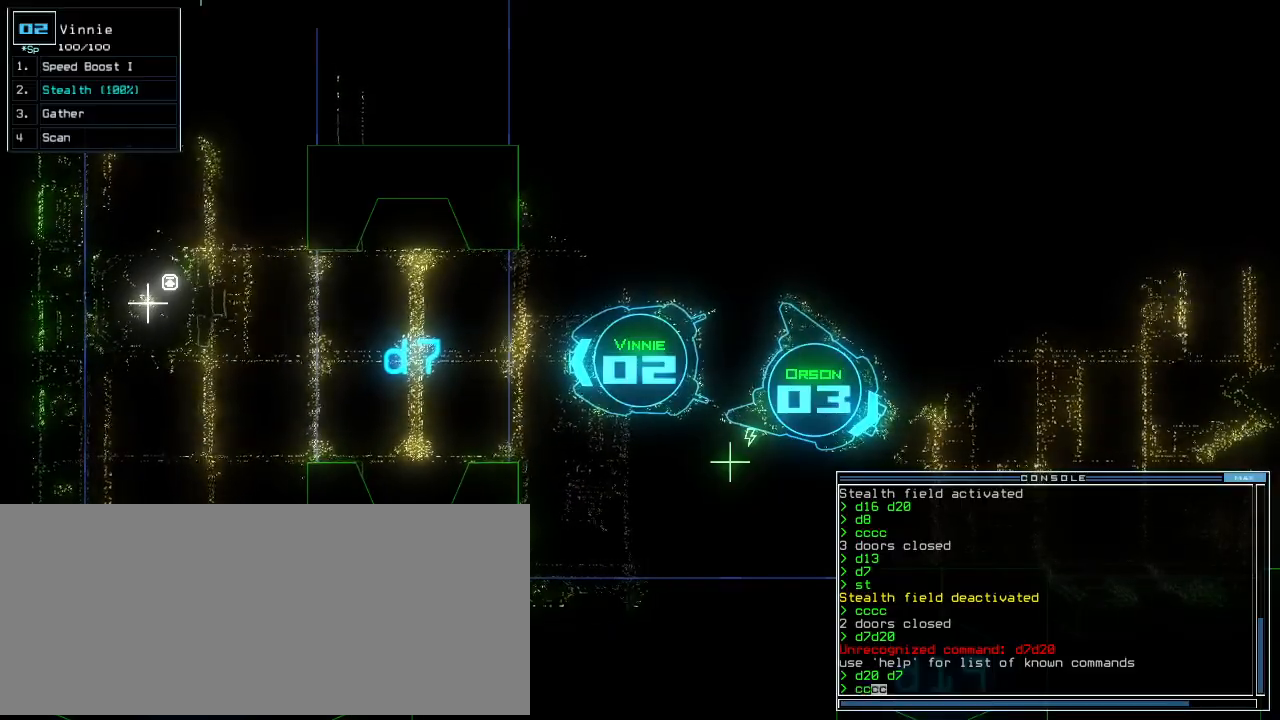
{"keys": ["space"], "events": [[60, "c", "up"]]}